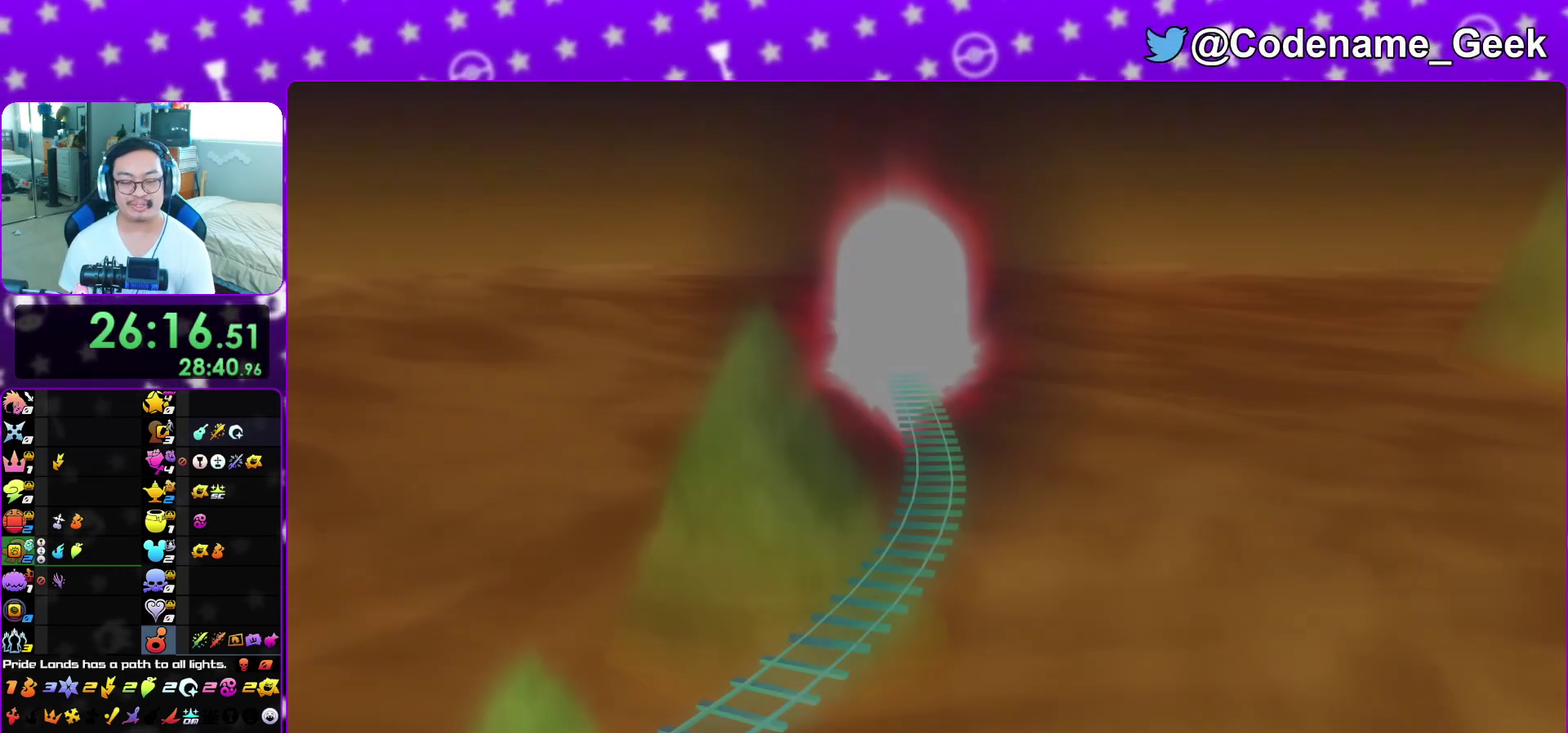
Gameplay with a controller (Nintendo layout); each line is a JSON object with the inputs held at the frame after it (dt_ms = milliseconds from this image to that frame). "events" lists button and stick changes between this image and that frame as [ms after this image, input, new state], when the widget could be followed in between. This overlay highlights the sticks when they move; stick clicks (L3 R3) are not distinguishable. Not read: L3 R3 SELECT START.
{"dt_ms": 300, "buttons": ["A"], "left_stick": "down", "right_stick": "center", "events": [[67, "B", "down"], [100, "A", "down"], [117, "B", "up"], [183, "A", "up"], [183, "B", "down"], [267, "A", "down"], [300, "B", "up"]]}
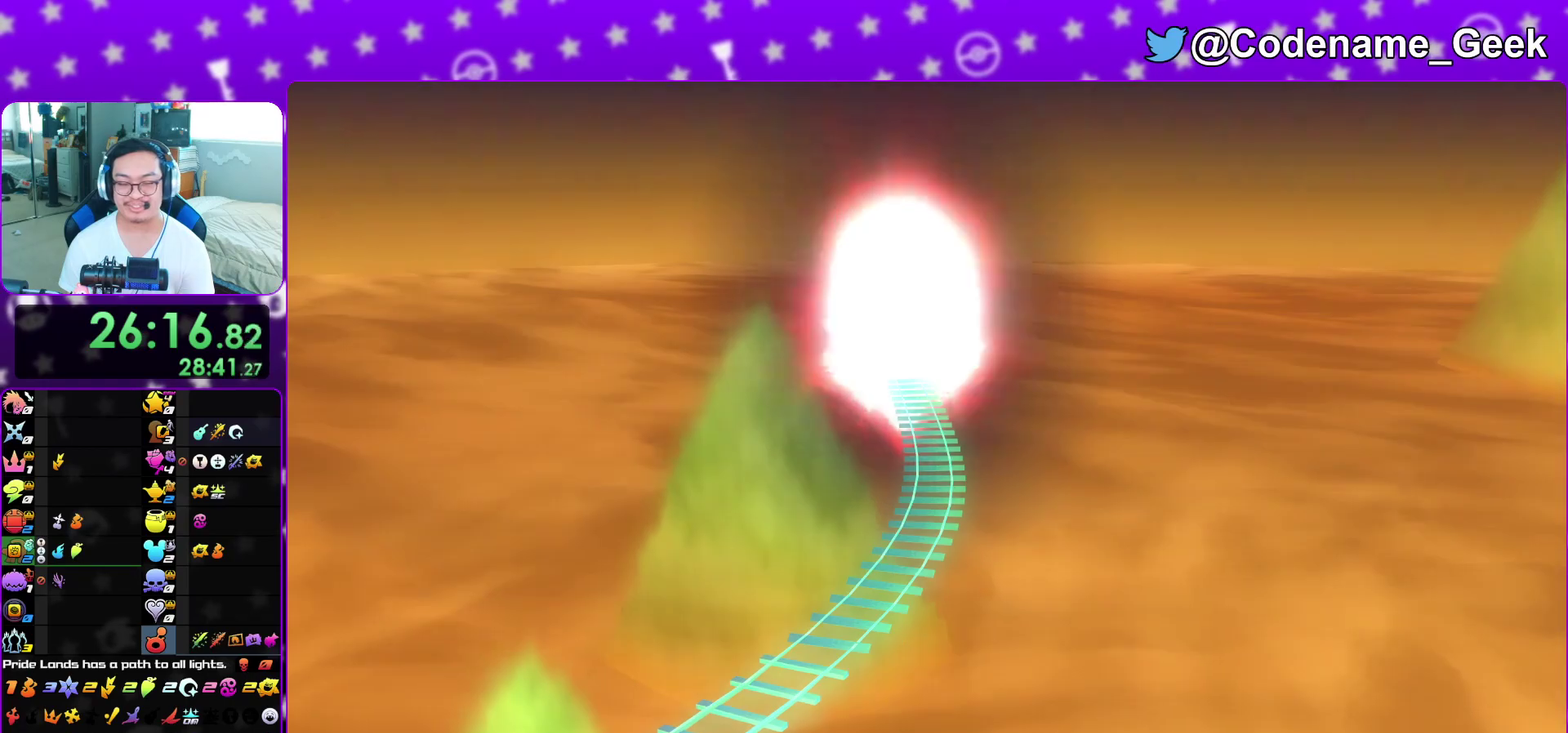
{"dt_ms": 700, "buttons": [], "left_stick": "center", "right_stick": "center", "events": [[50, "A", "up"], [50, "B", "down"], [100, "B", "up"], [433, "A", "down"], [500, "B", "down"], [550, "B", "up"], [617, "B", "down"], [617, "left_stick", "center"], [633, "A", "up"], [683, "B", "up"]]}
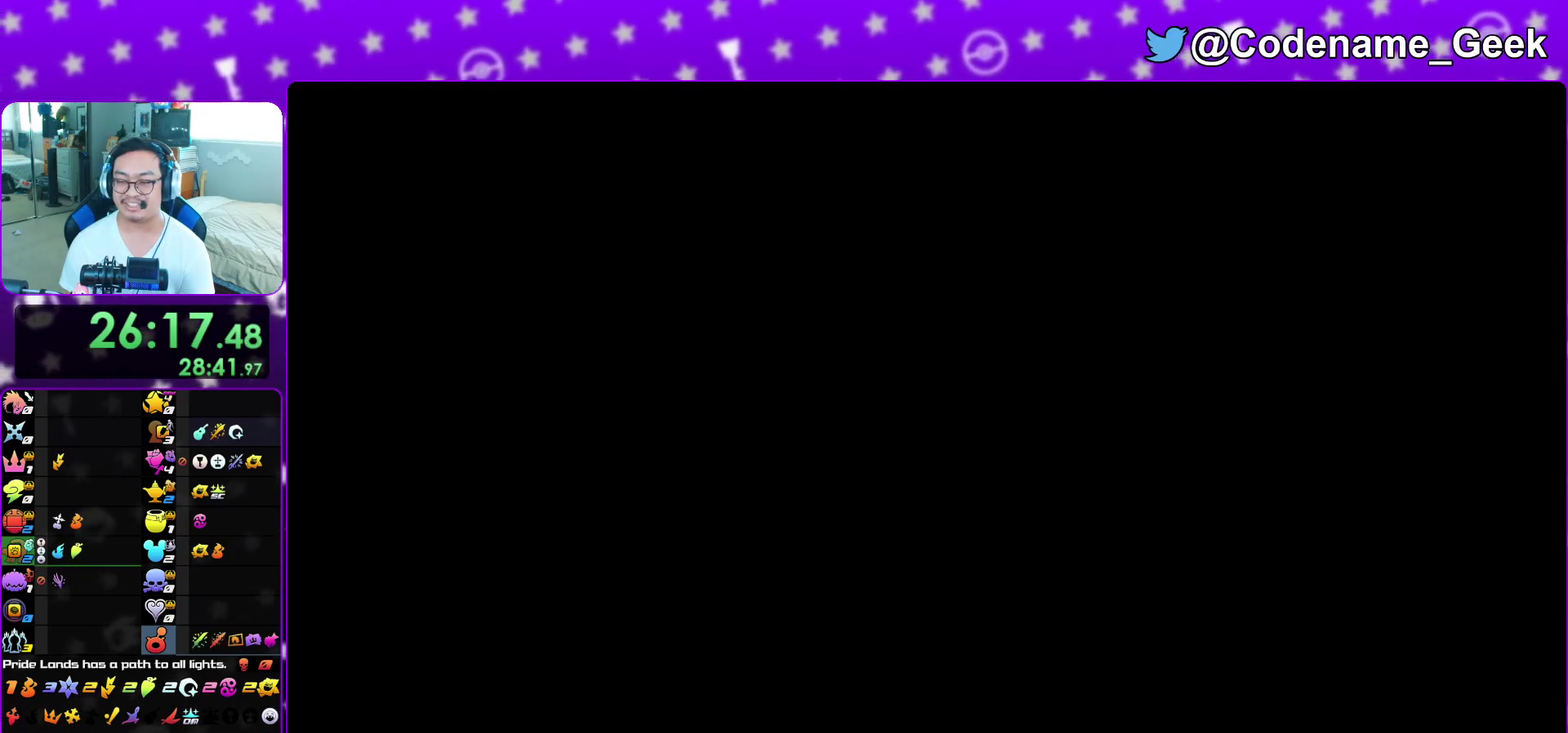
{"dt_ms": 300, "buttons": [], "left_stick": "up", "right_stick": "center", "events": [[100, "left_stick", "up"]]}
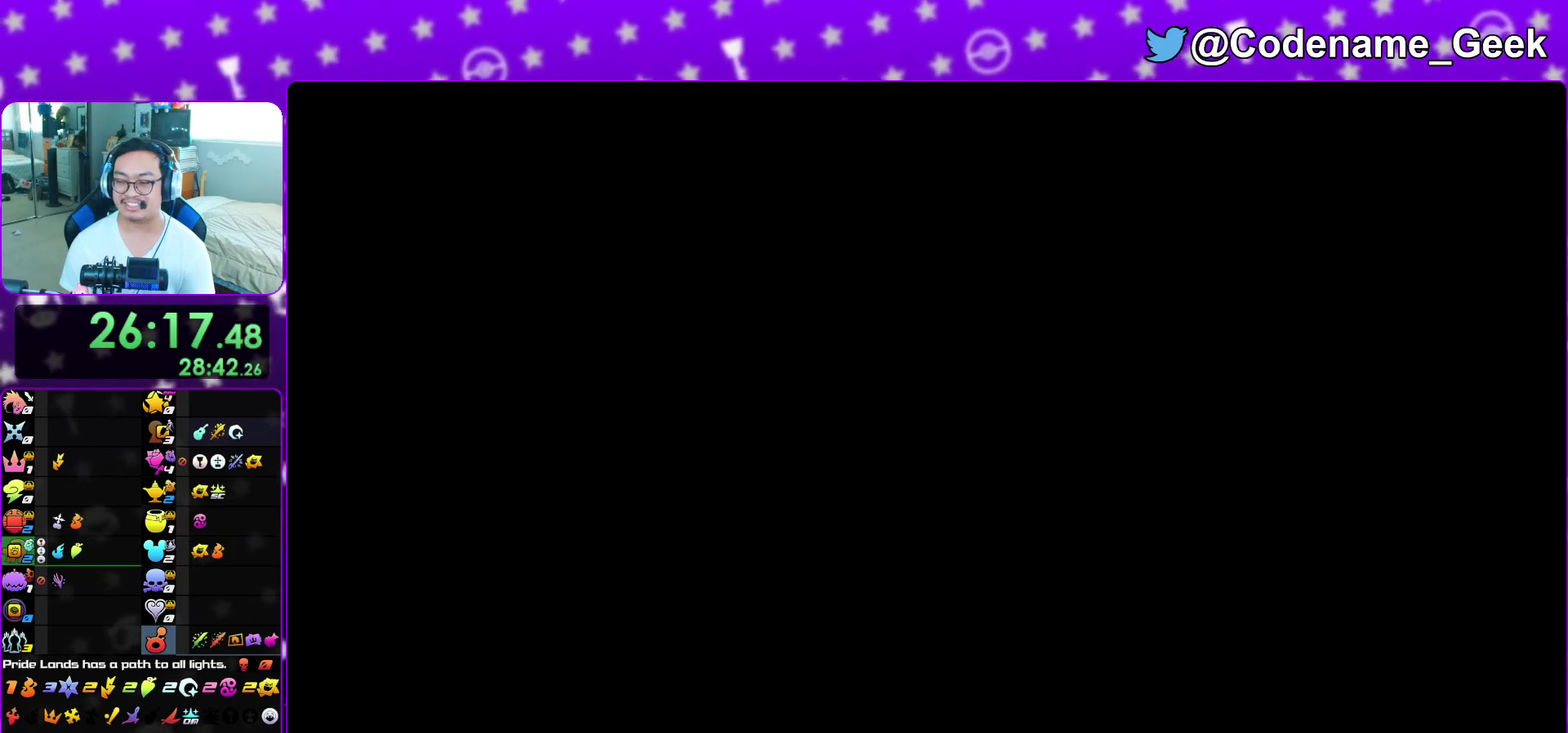
{"dt_ms": 500, "buttons": [], "left_stick": "up", "right_stick": "center", "events": [[50, "B", "down"], [117, "B", "up"], [217, "B", "down"], [300, "B", "up"], [383, "B", "down"], [450, "B", "up"]]}
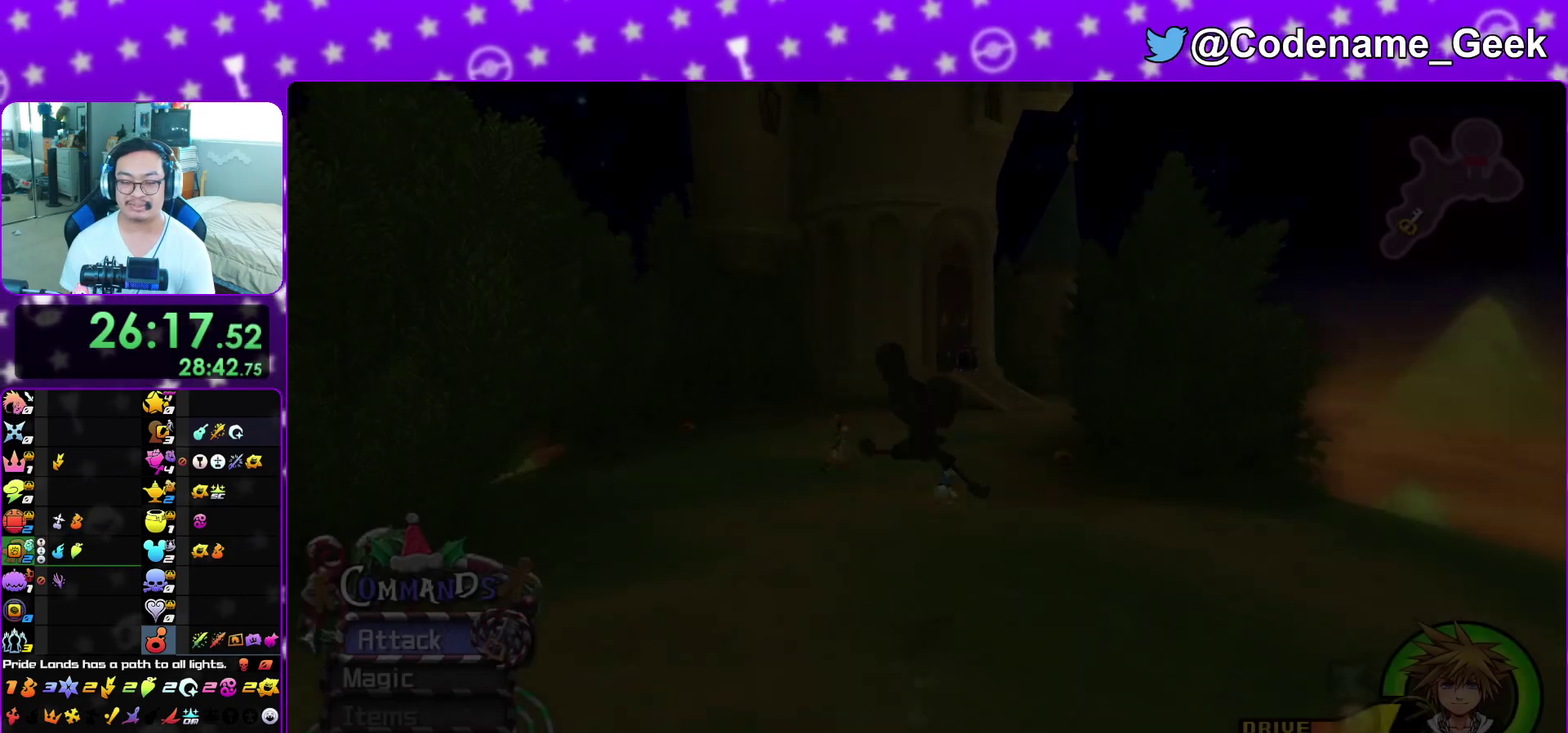
{"dt_ms": 300, "buttons": ["Y"], "left_stick": "up", "right_stick": "center", "events": [[17, "B", "down"], [117, "B", "up"], [167, "B", "down"], [267, "B", "up"], [300, "Y", "down"]]}
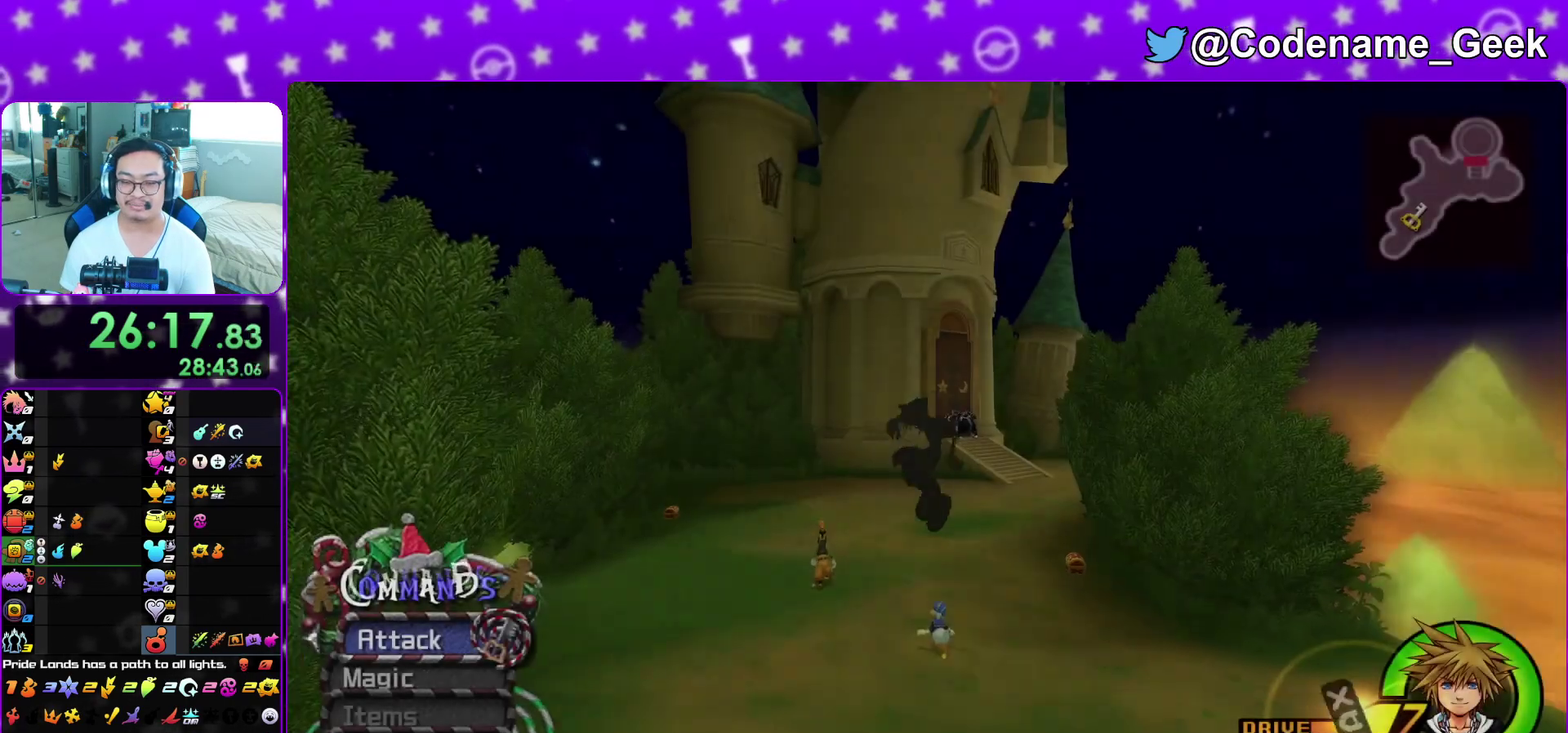
{"dt_ms": 900, "buttons": [], "left_stick": "up-right", "right_stick": "center", "events": [[50, "left_stick", "up-right"], [417, "Y", "up"], [583, "right_stick", "down"], [633, "right_stick", "center"], [717, "right_stick", "down-left"], [800, "right_stick", "center"]]}
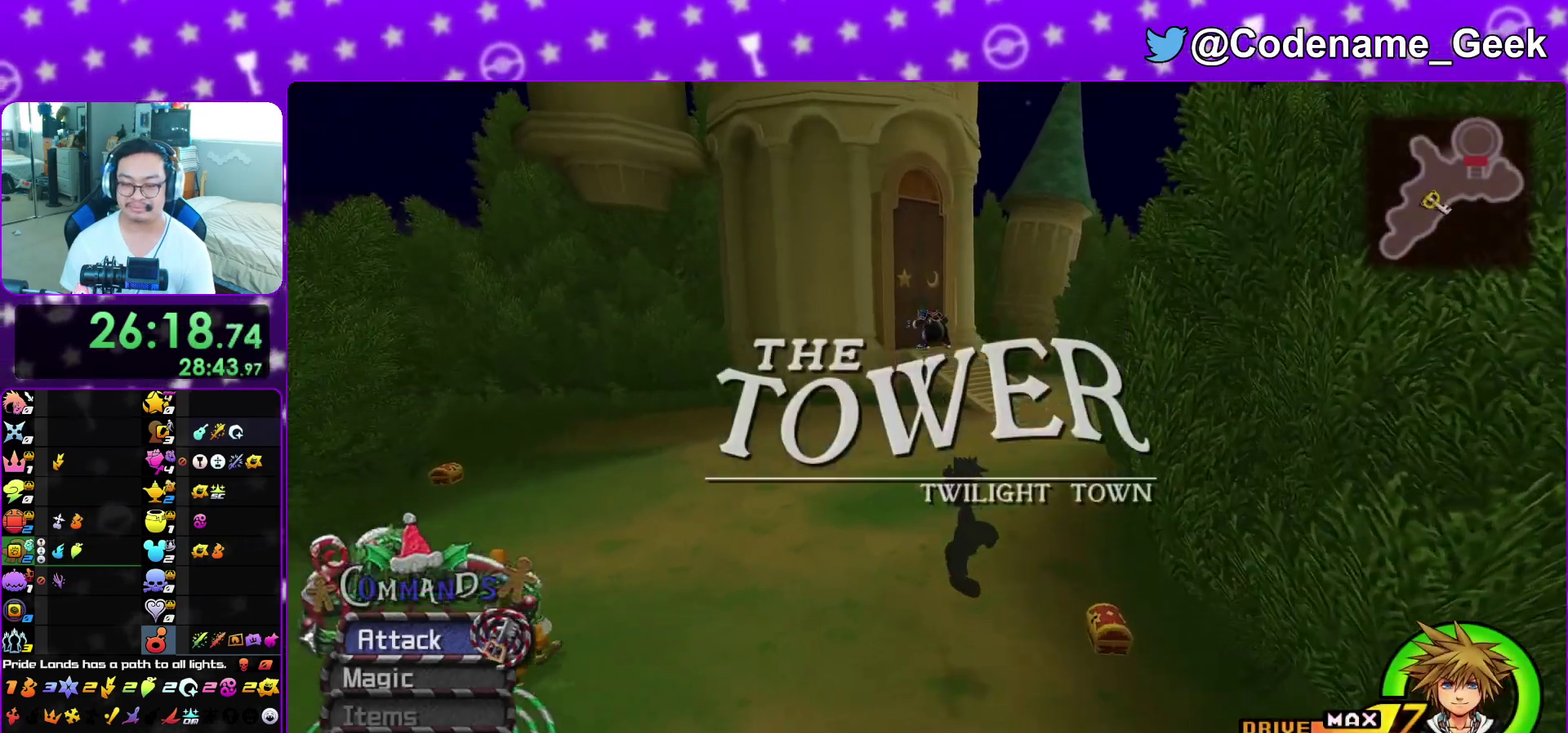
{"dt_ms": 300, "buttons": [], "left_stick": "up-right", "right_stick": "down-left", "events": [[17, "right_stick", "left"], [67, "right_stick", "center"], [183, "right_stick", "down-left"]]}
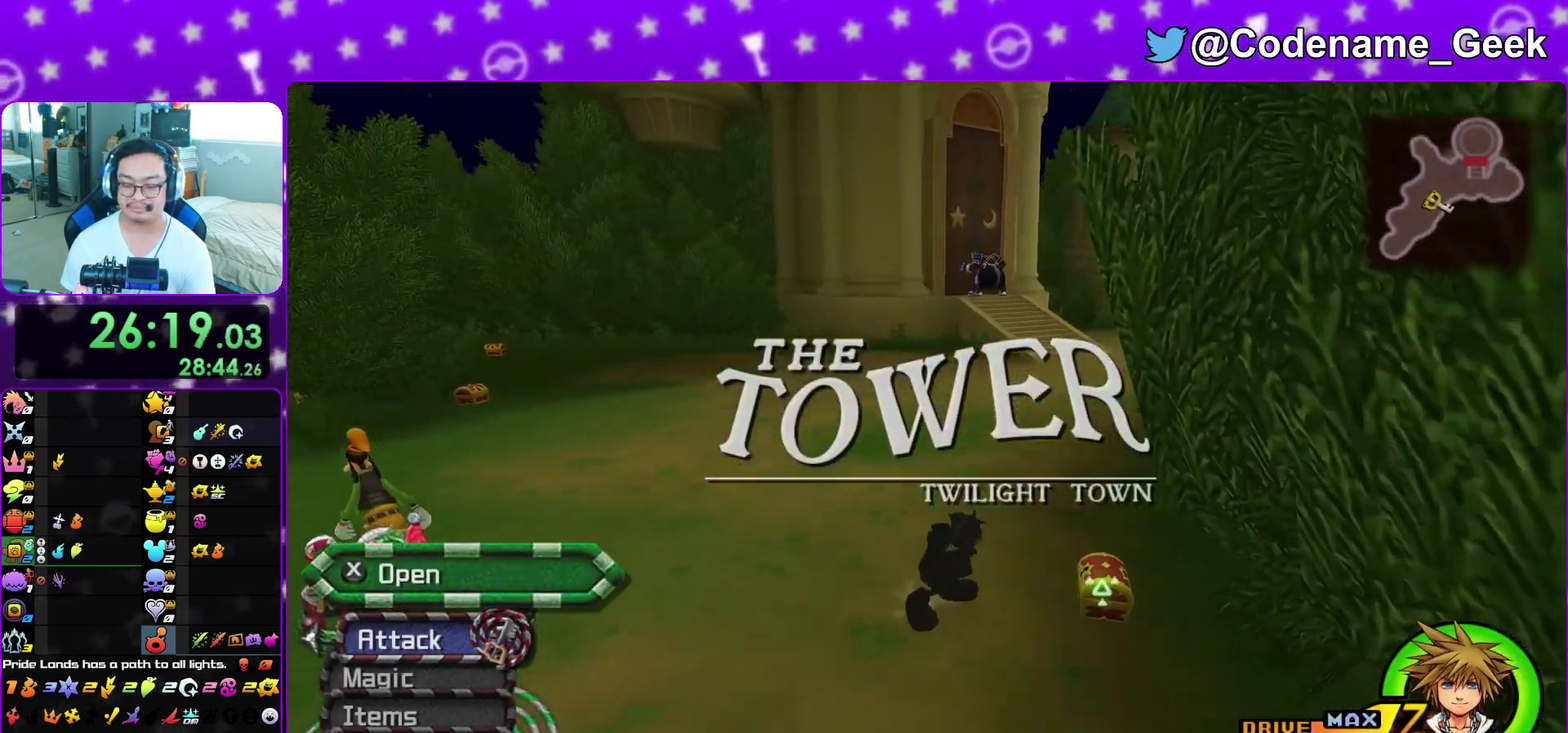
{"dt_ms": 700, "buttons": ["L1"], "left_stick": "center", "right_stick": "center", "events": [[117, "X", "down"], [200, "right_stick", "left"], [217, "X", "up"], [267, "X", "down"], [267, "right_stick", "center"], [350, "X", "up"], [350, "left_stick", "center"], [450, "X", "down"], [517, "X", "up"], [617, "X", "down"], [683, "L1", "down"], [700, "X", "up"]]}
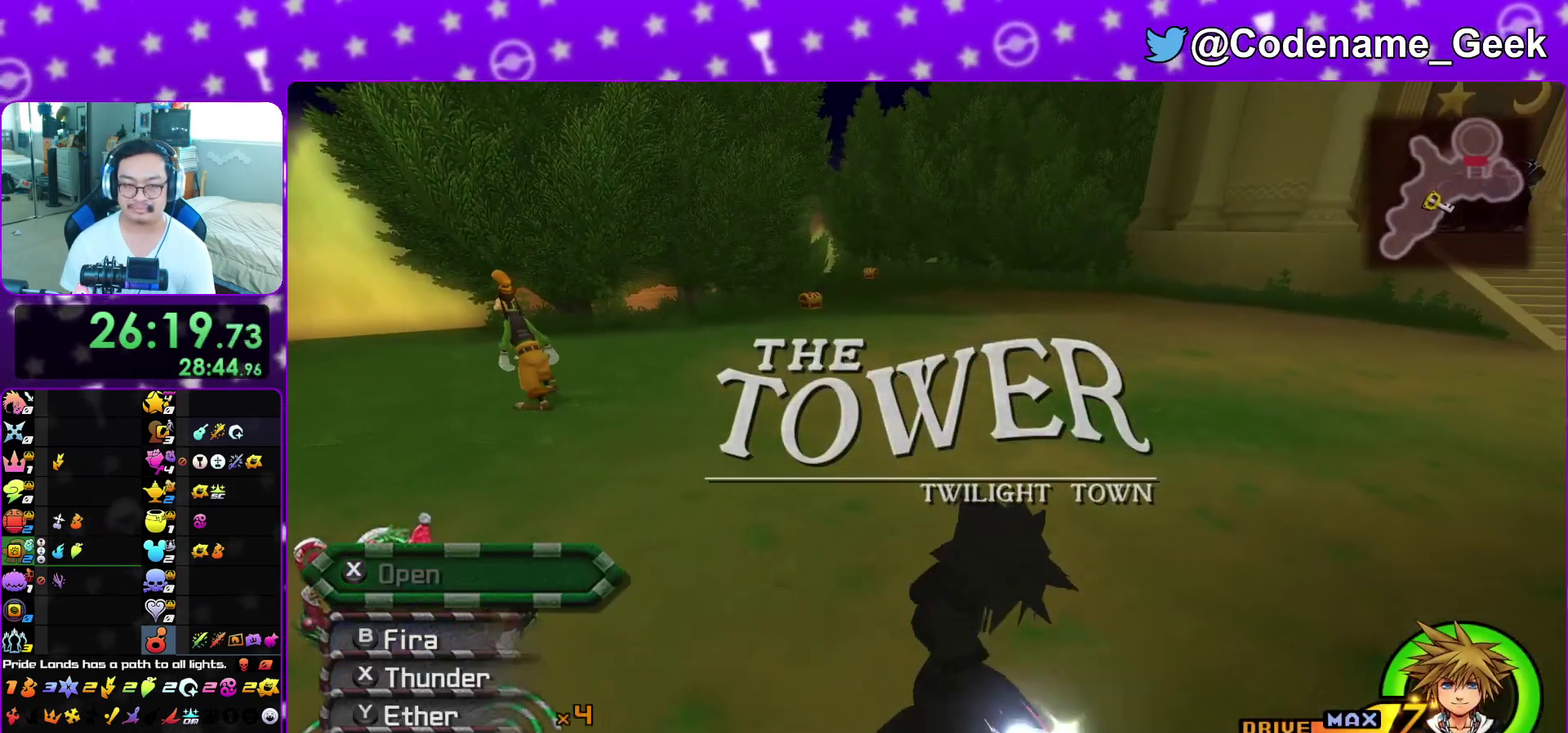
{"dt_ms": 300, "buttons": ["L1"], "left_stick": "center", "right_stick": "center", "events": [[67, "L1", "up"], [67, "right_stick", "left"], [150, "right_stick", "center"], [217, "L1", "down"]]}
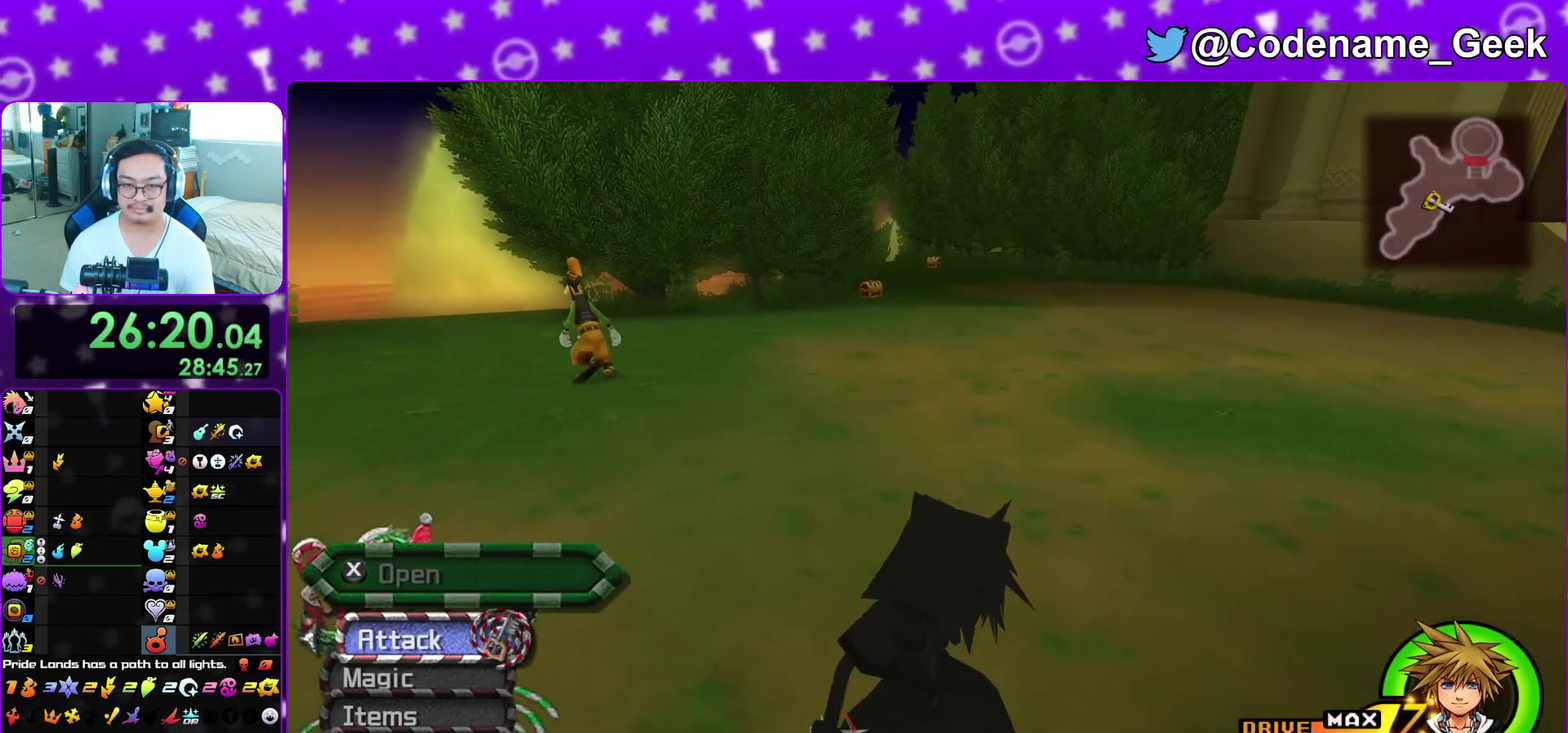
{"dt_ms": 600, "buttons": ["Y"], "left_stick": "up", "right_stick": "center", "events": [[17, "L1", "up"], [67, "left_stick", "up"], [133, "L1", "down"], [200, "L1", "up"], [267, "B", "down"], [350, "B", "up"], [417, "B", "down"], [517, "B", "up"], [517, "Y", "down"]]}
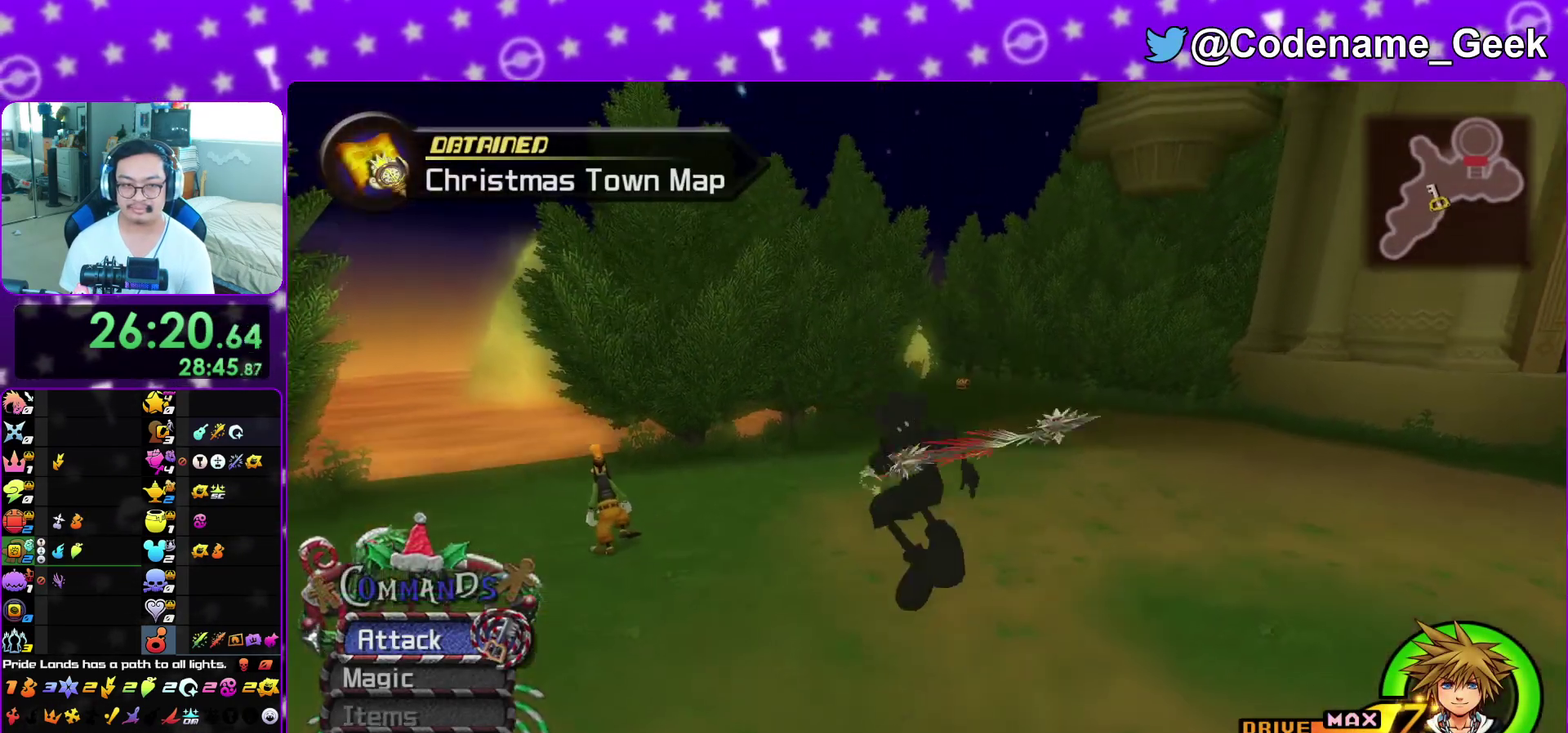
{"dt_ms": 400, "buttons": ["Y"], "left_stick": "up", "right_stick": "center", "events": [[50, "right_stick", "up"], [117, "right_stick", "center"]]}
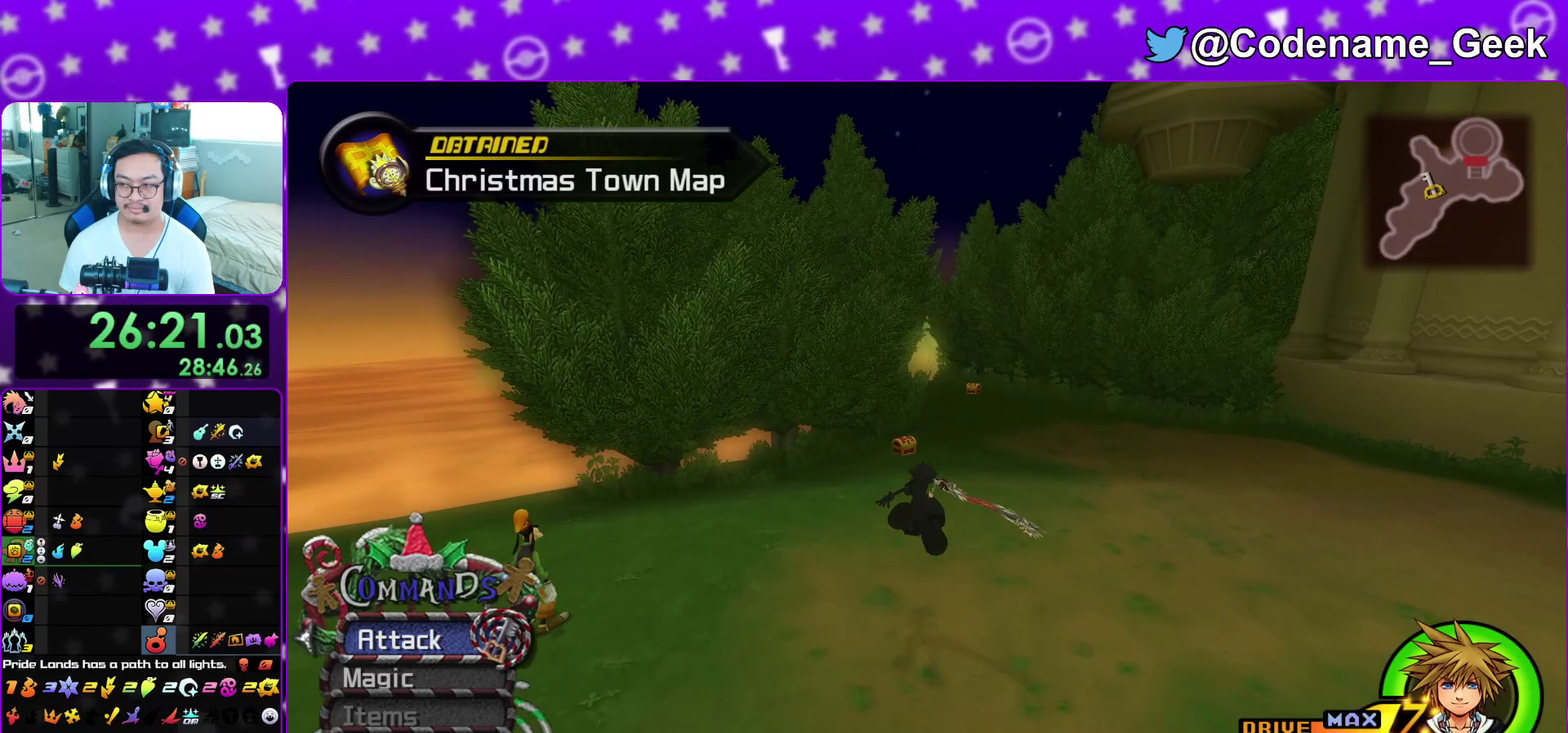
{"dt_ms": 500, "buttons": [], "left_stick": "up", "right_stick": "center", "events": [[233, "Y", "up"], [350, "L1", "down"], [467, "L1", "up"]]}
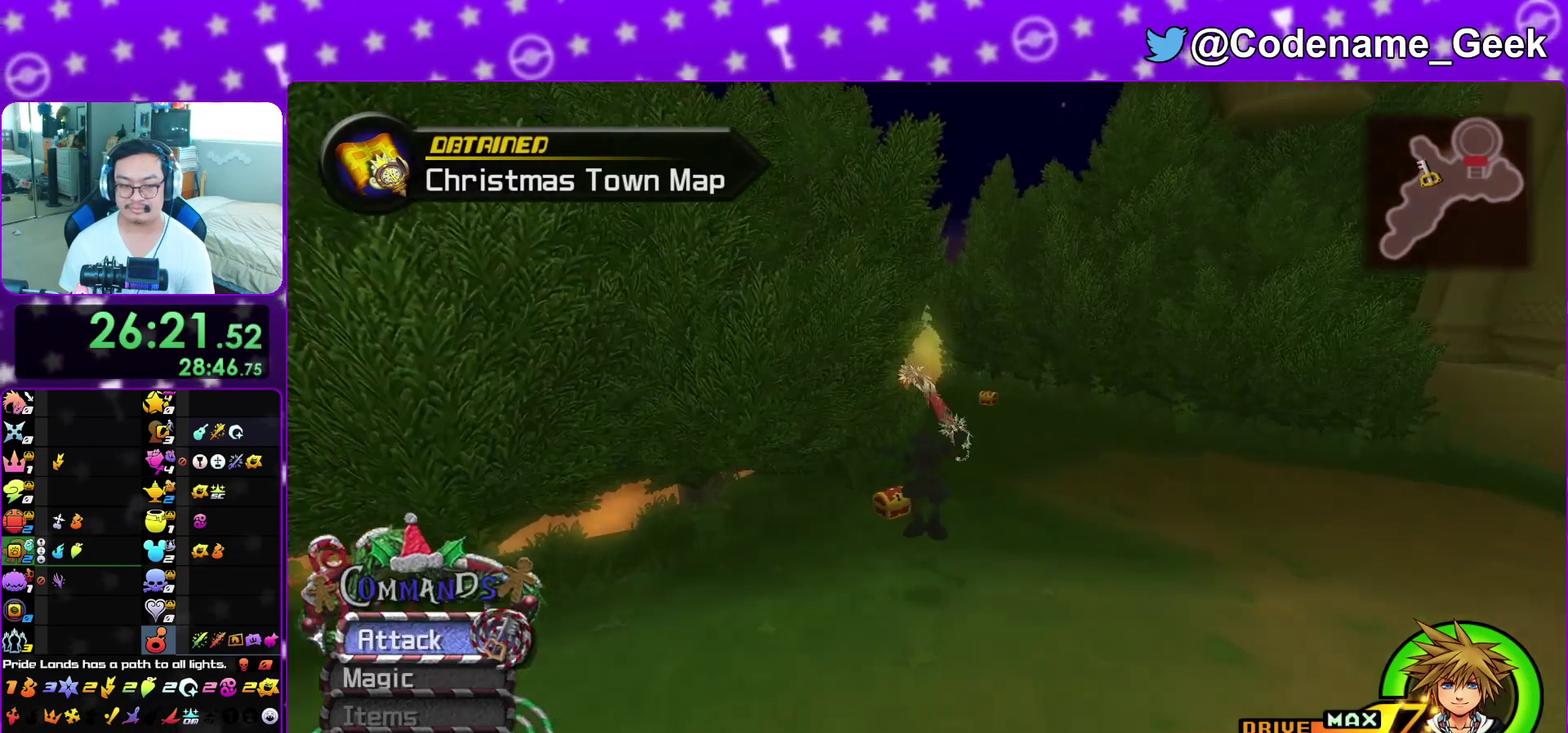
{"dt_ms": 500, "buttons": ["X"], "left_stick": "up", "right_stick": "center", "events": [[33, "L1", "down"], [133, "L1", "up"], [217, "L1", "down"], [333, "L1", "up"], [467, "X", "down"]]}
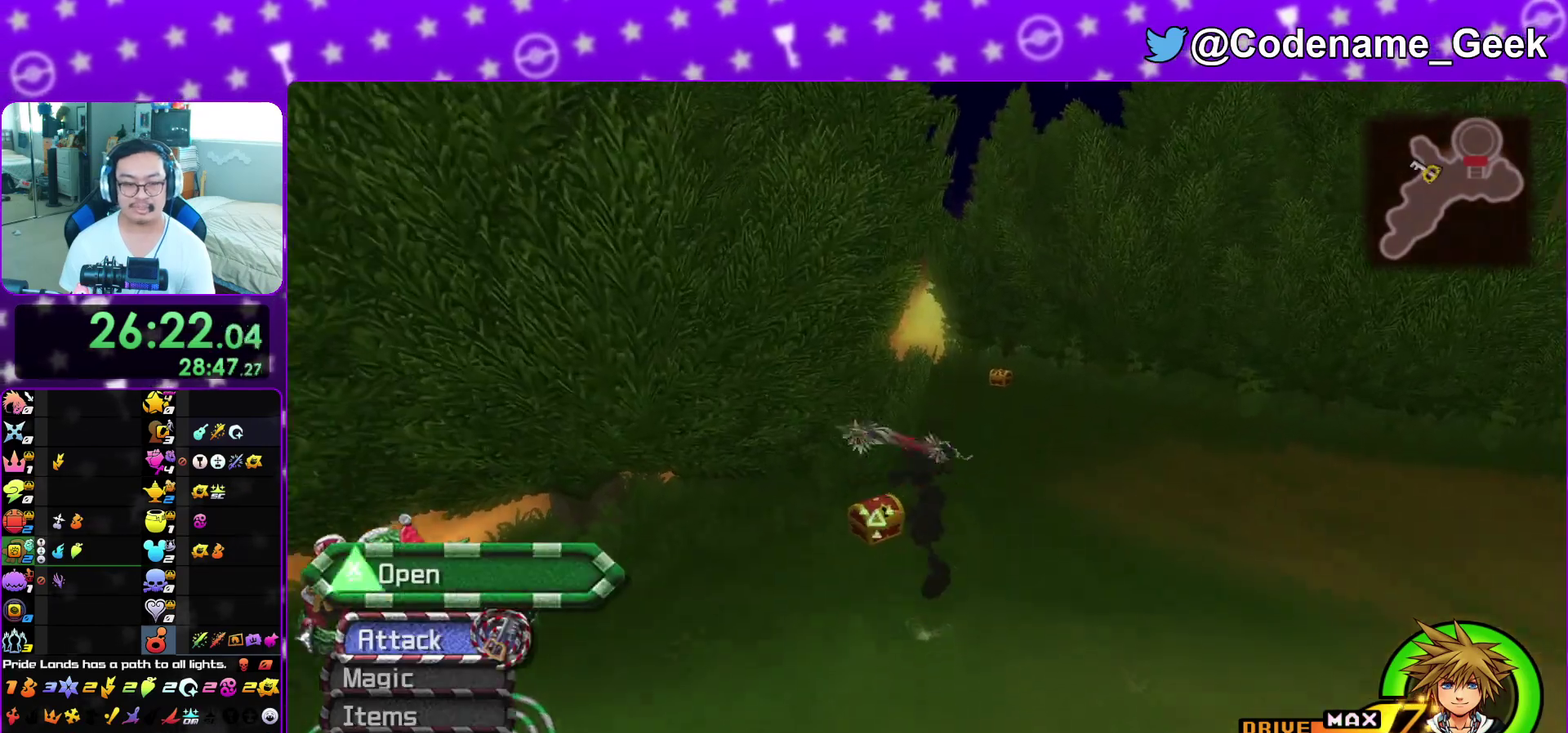
{"dt_ms": 400, "buttons": ["X"], "left_stick": "center", "right_stick": "center", "events": [[100, "X", "up"], [100, "right_stick", "right"], [167, "X", "down"], [200, "left_stick", "center"], [200, "right_stick", "center"], [250, "X", "up"], [317, "X", "down"]]}
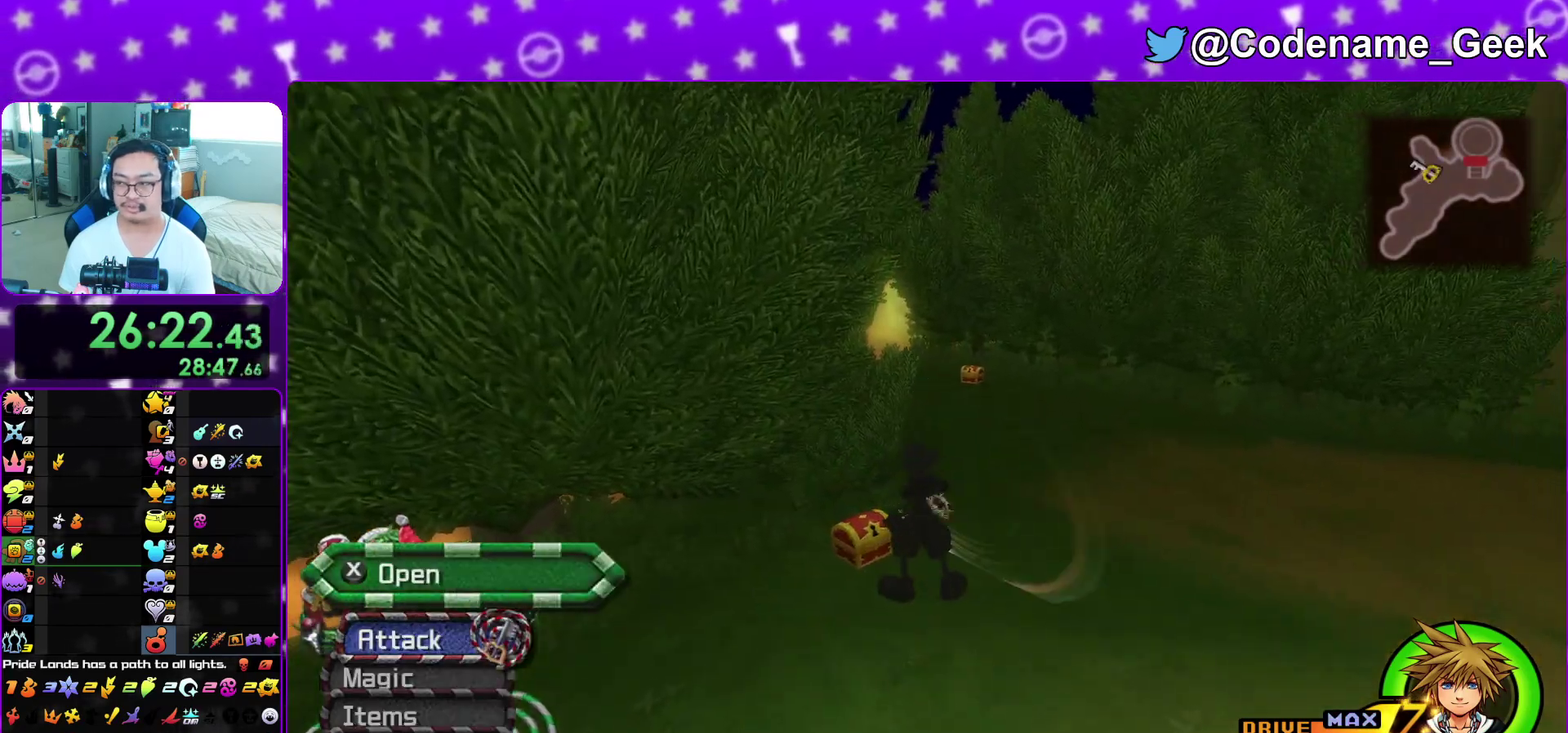
{"dt_ms": 600, "buttons": [], "left_stick": "center", "right_stick": "center", "events": [[33, "X", "up"], [67, "L1", "down"], [117, "X", "down"], [167, "L1", "up"], [217, "X", "up"], [317, "L1", "down"], [317, "X", "down"], [367, "X", "up"], [367, "right_stick", "right"], [400, "L1", "up"], [450, "right_stick", "center"]]}
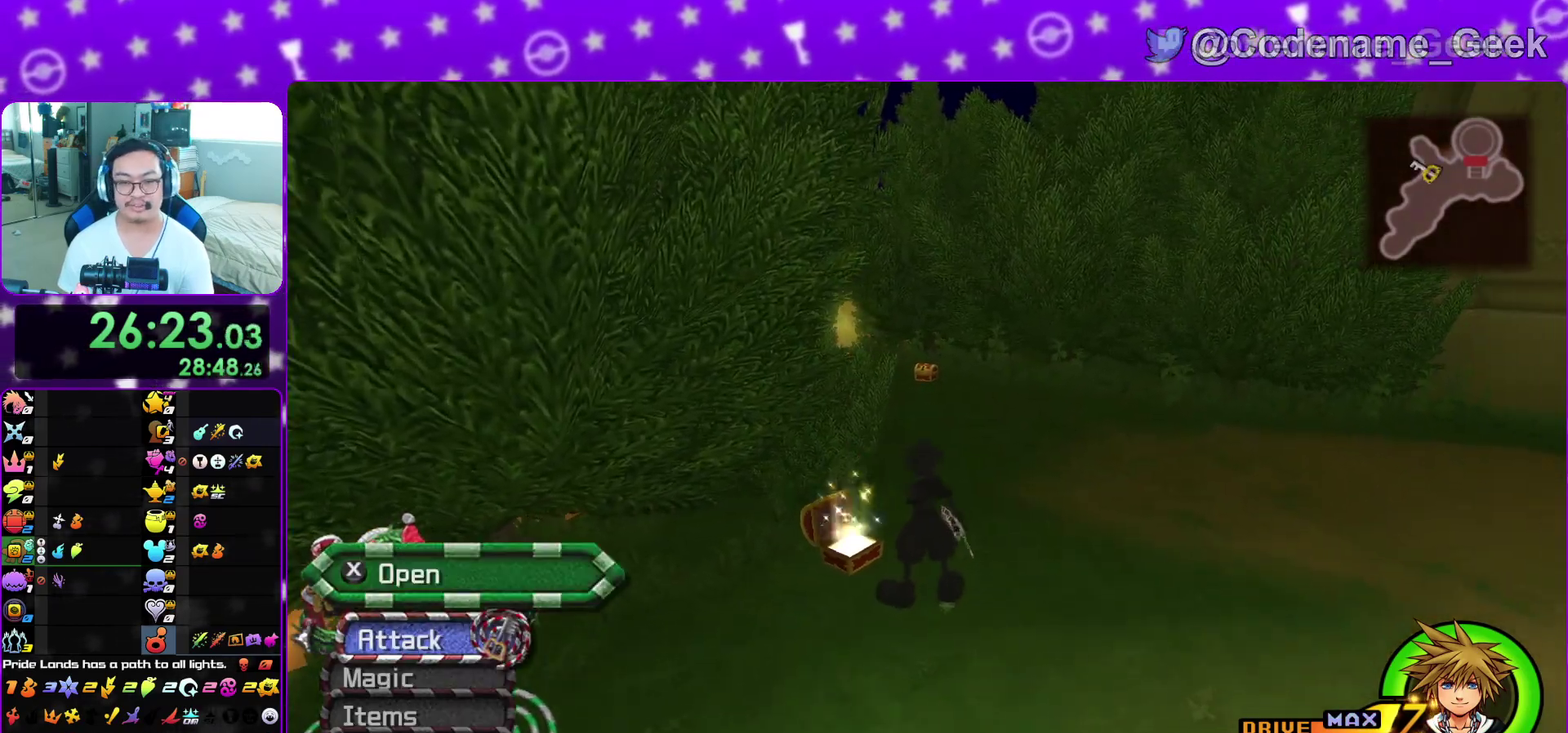
{"dt_ms": 600, "buttons": ["Y"], "left_stick": "up", "right_stick": "center", "events": [[50, "left_stick", "up-right"], [133, "B", "down"], [233, "B", "up"], [283, "B", "down"], [400, "B", "up"], [400, "Y", "down"], [517, "left_stick", "up"]]}
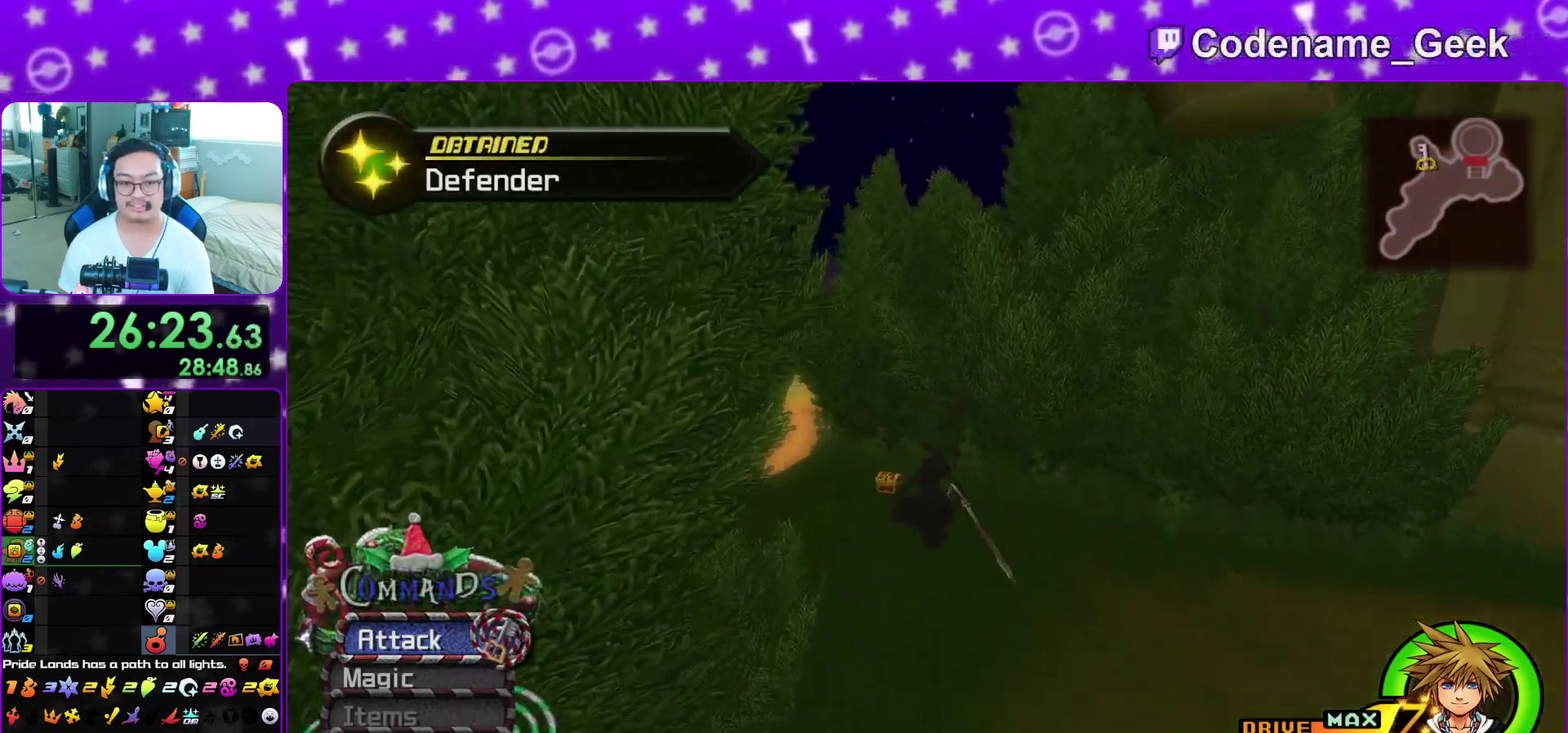
{"dt_ms": 400, "buttons": [], "left_stick": "up", "right_stick": "center", "events": [[250, "Y", "up"], [350, "L1", "down"], [400, "L1", "up"]]}
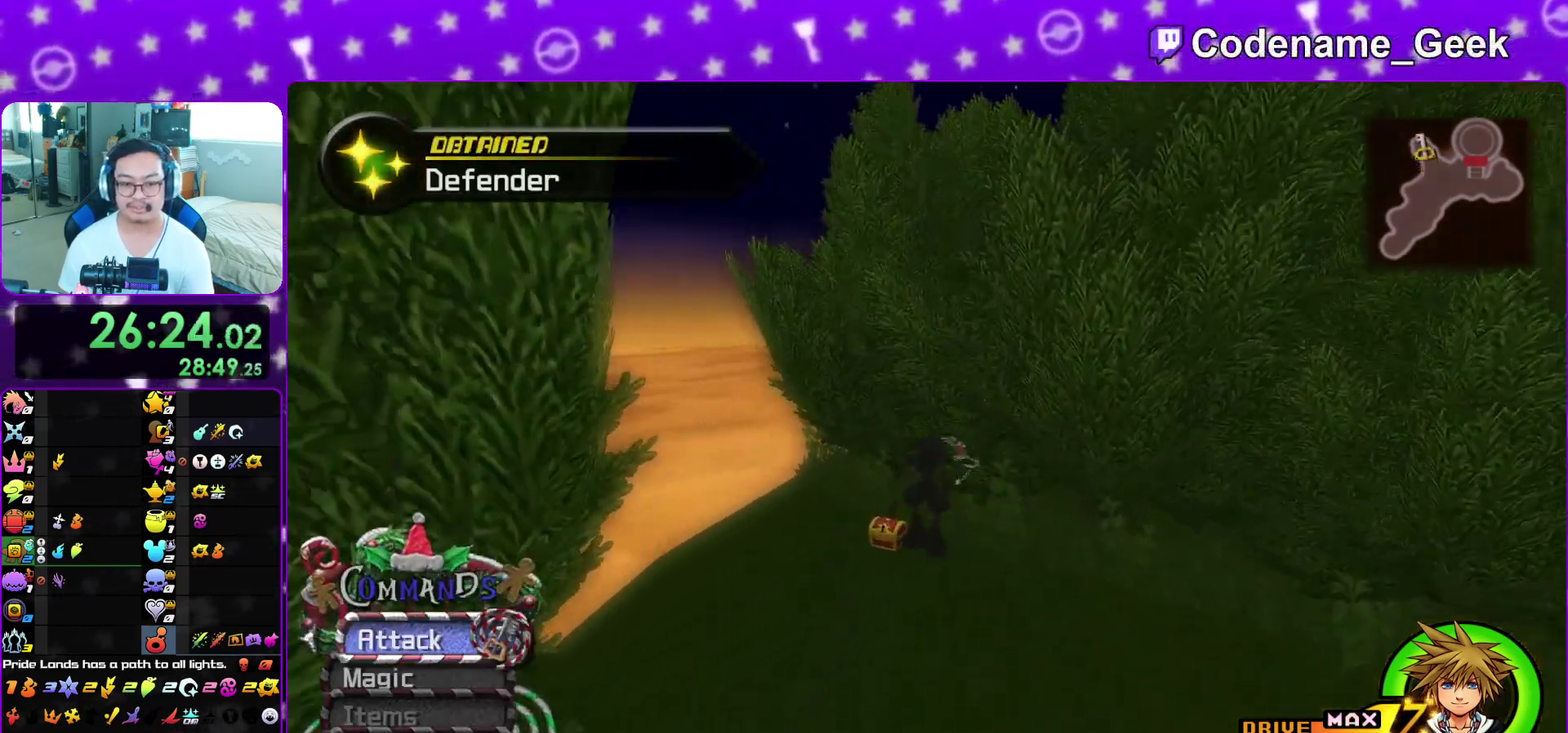
{"dt_ms": 400, "buttons": [], "left_stick": "up-left", "right_stick": "right"}
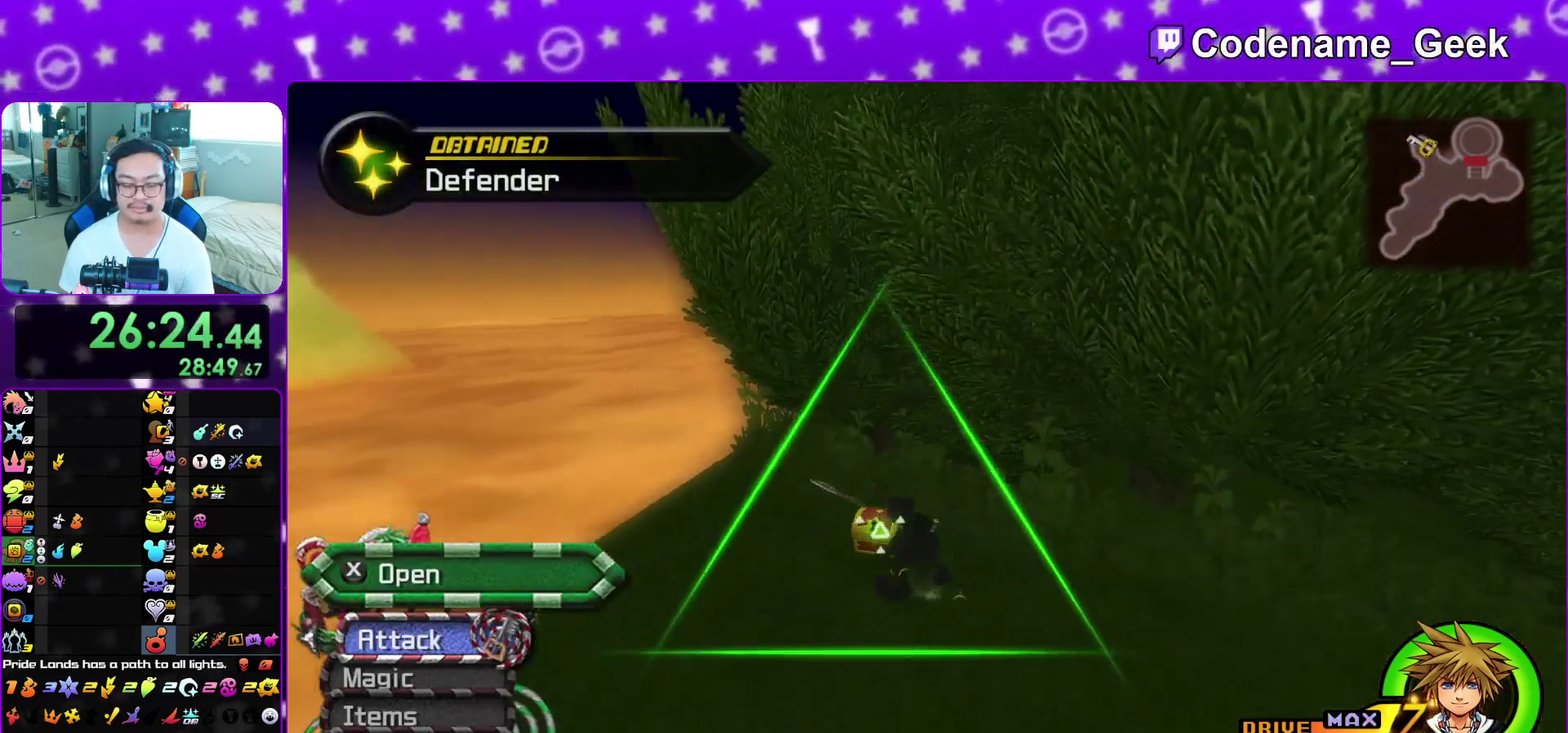
{"dt_ms": 600, "buttons": [], "left_stick": "up-right", "right_stick": "right"}
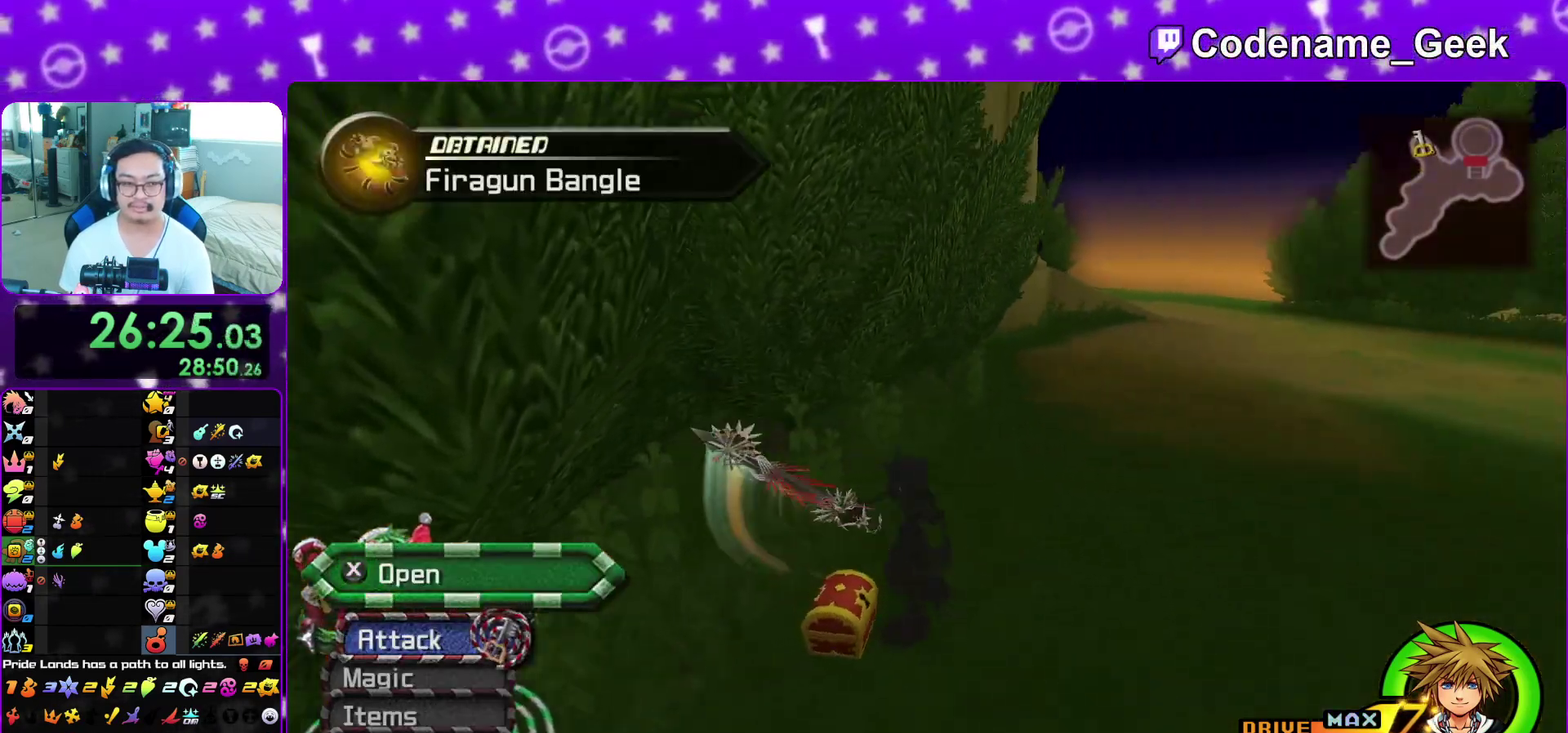
{"dt_ms": 300, "buttons": [], "left_stick": "up", "right_stick": "left"}
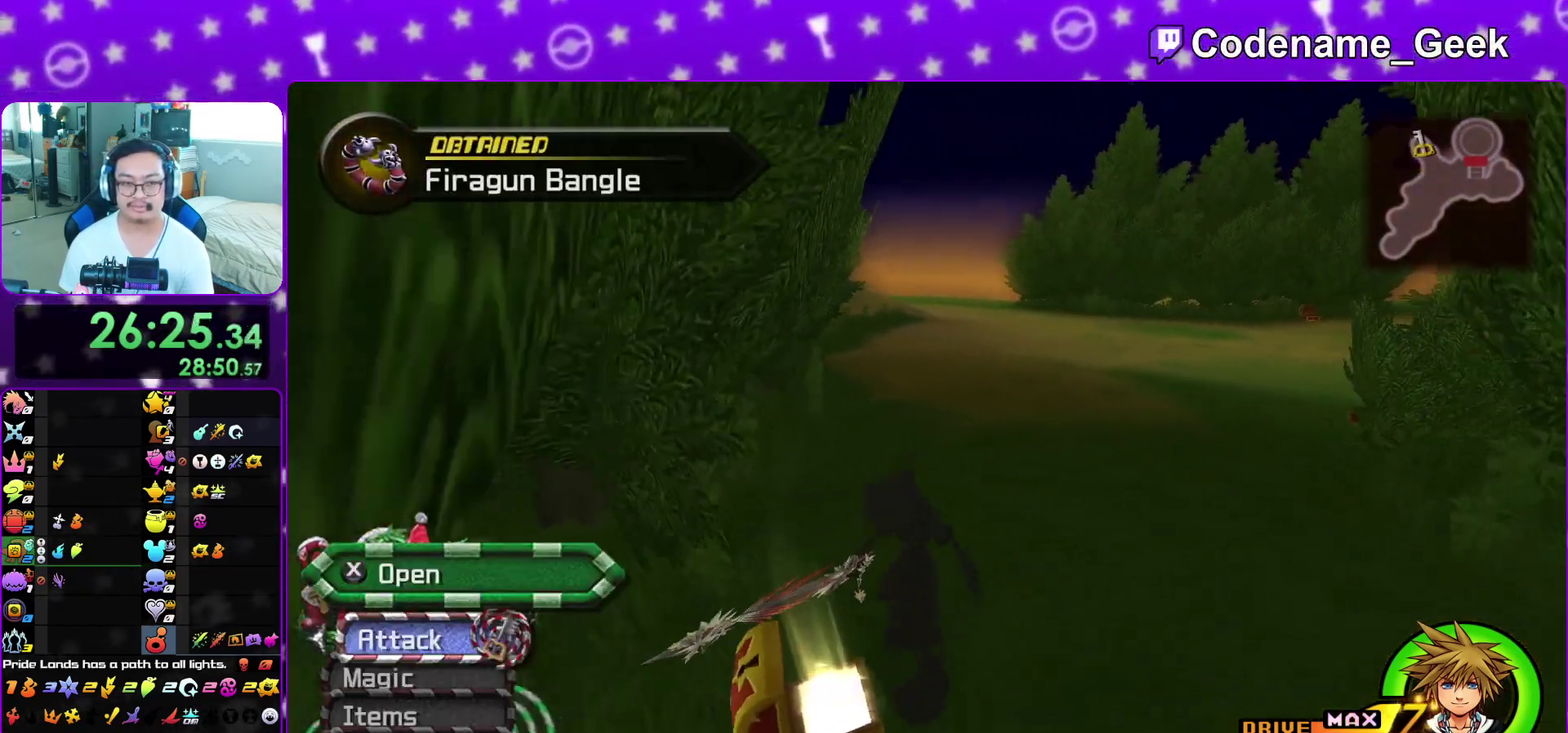
{"dt_ms": 900, "buttons": ["Y"], "left_stick": "up", "right_stick": "center", "events": [[33, "right_stick", "center"], [67, "L1", "down"], [150, "L1", "up"], [200, "left_stick", "up-right"], [267, "L1", "down"], [317, "L1", "up"], [367, "B", "down"], [483, "B", "up"], [550, "B", "down"], [567, "left_stick", "up"], [650, "B", "up"], [683, "Y", "down"], [767, "right_stick", "left"], [883, "right_stick", "center"]]}
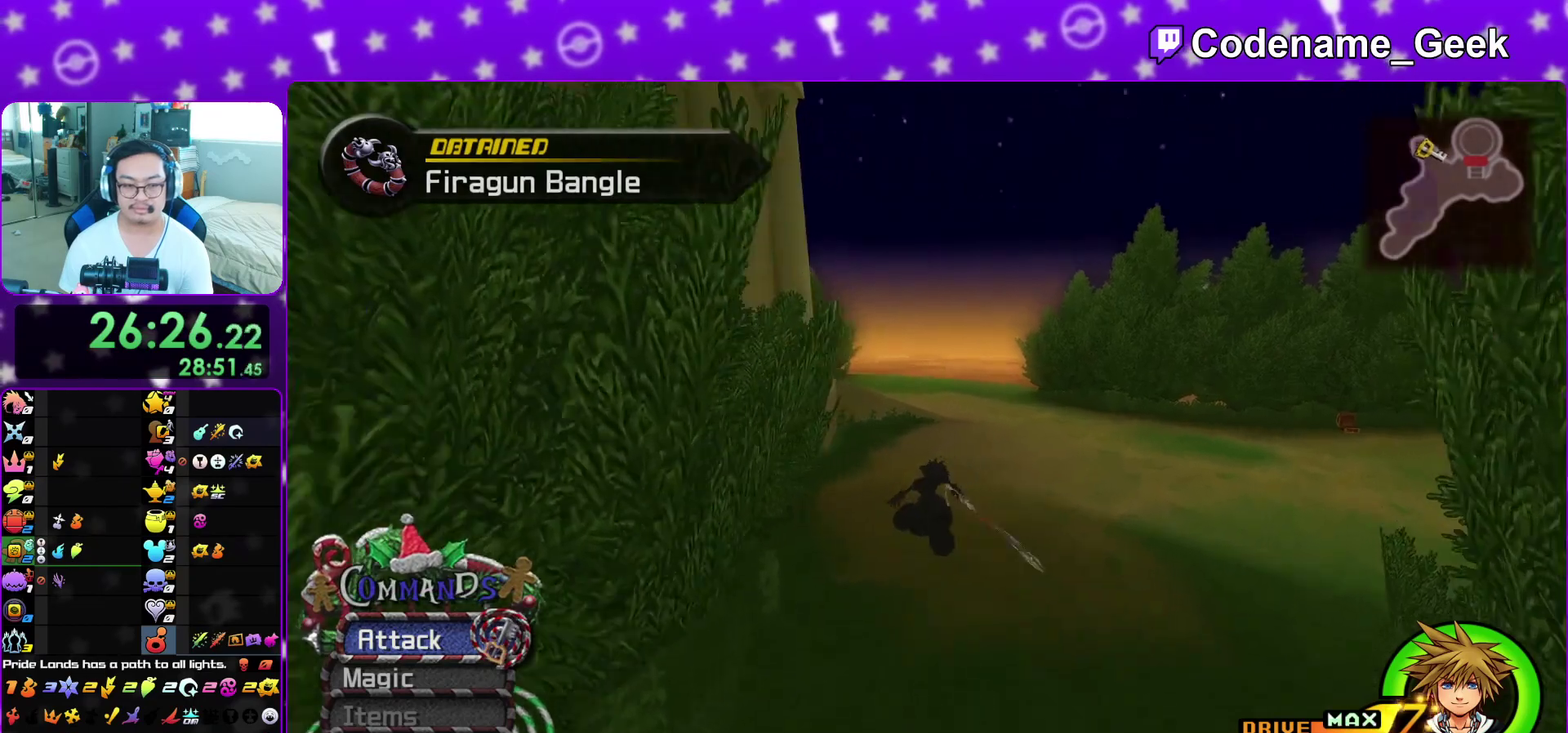
{"dt_ms": 300, "buttons": [], "left_stick": "center", "right_stick": "center", "events": [[183, "Y", "up"], [250, "left_stick", "center"]]}
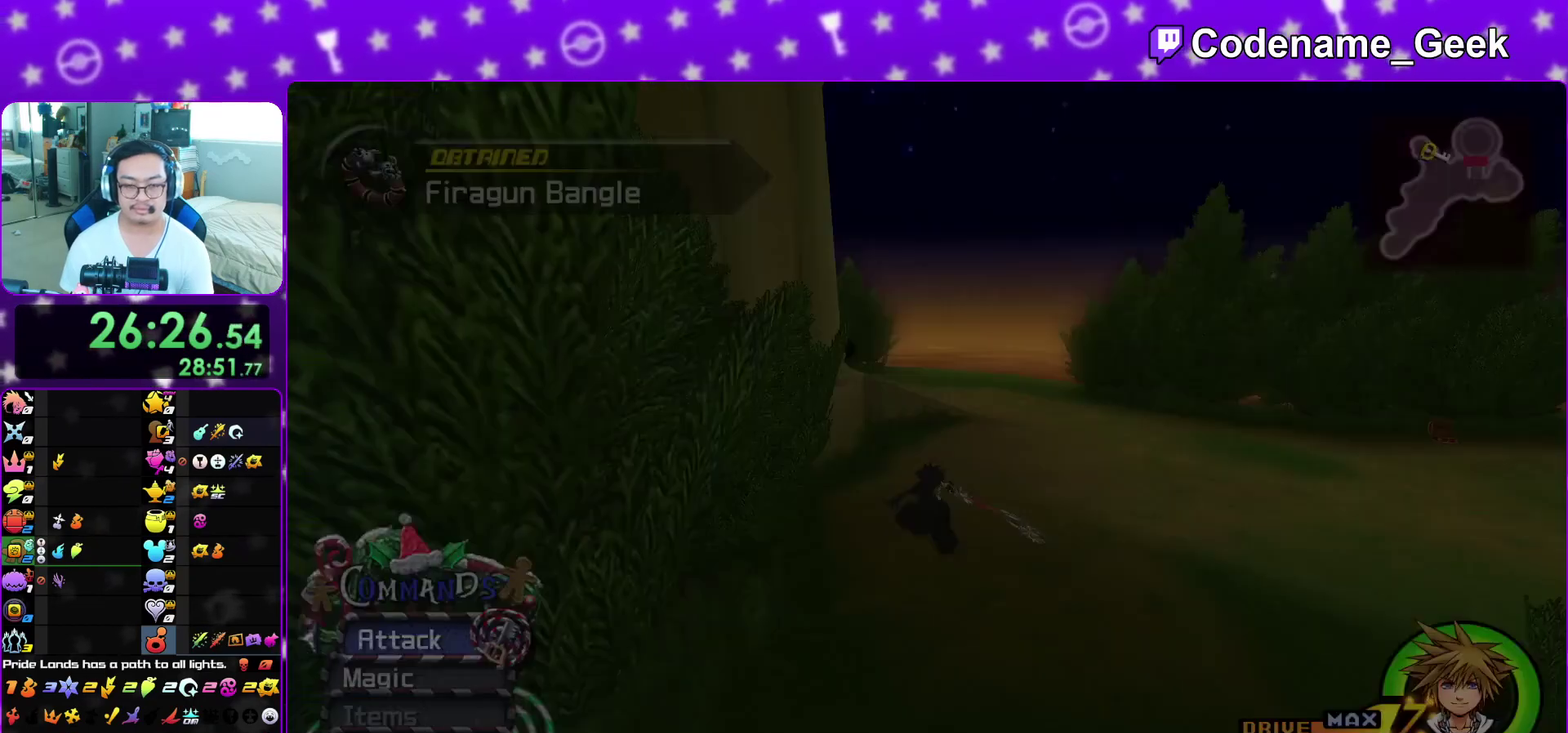
{"dt_ms": 500, "buttons": ["A"], "left_stick": "center", "right_stick": "center", "events": [[150, "DPAD_DOWN", "down"], [217, "DPAD_DOWN", "up"], [300, "DPAD_DOWN", "down"], [383, "A", "down"], [383, "DPAD_DOWN", "up"]]}
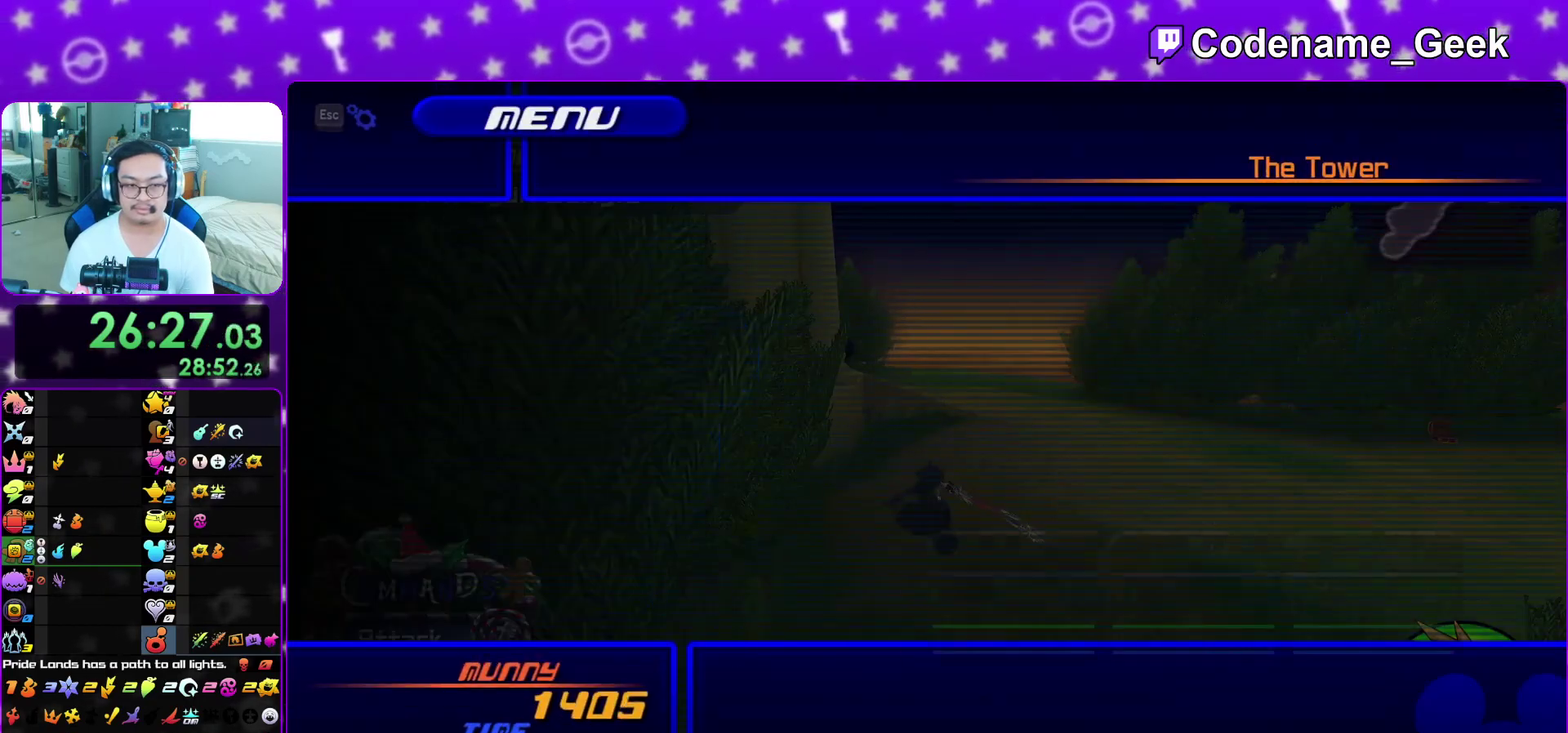
{"dt_ms": 500, "buttons": ["DPAD_DOWN"], "left_stick": "center", "right_stick": "center", "events": [[17, "A", "up"], [117, "A", "down"], [250, "A", "up"], [500, "DPAD_DOWN", "down"]]}
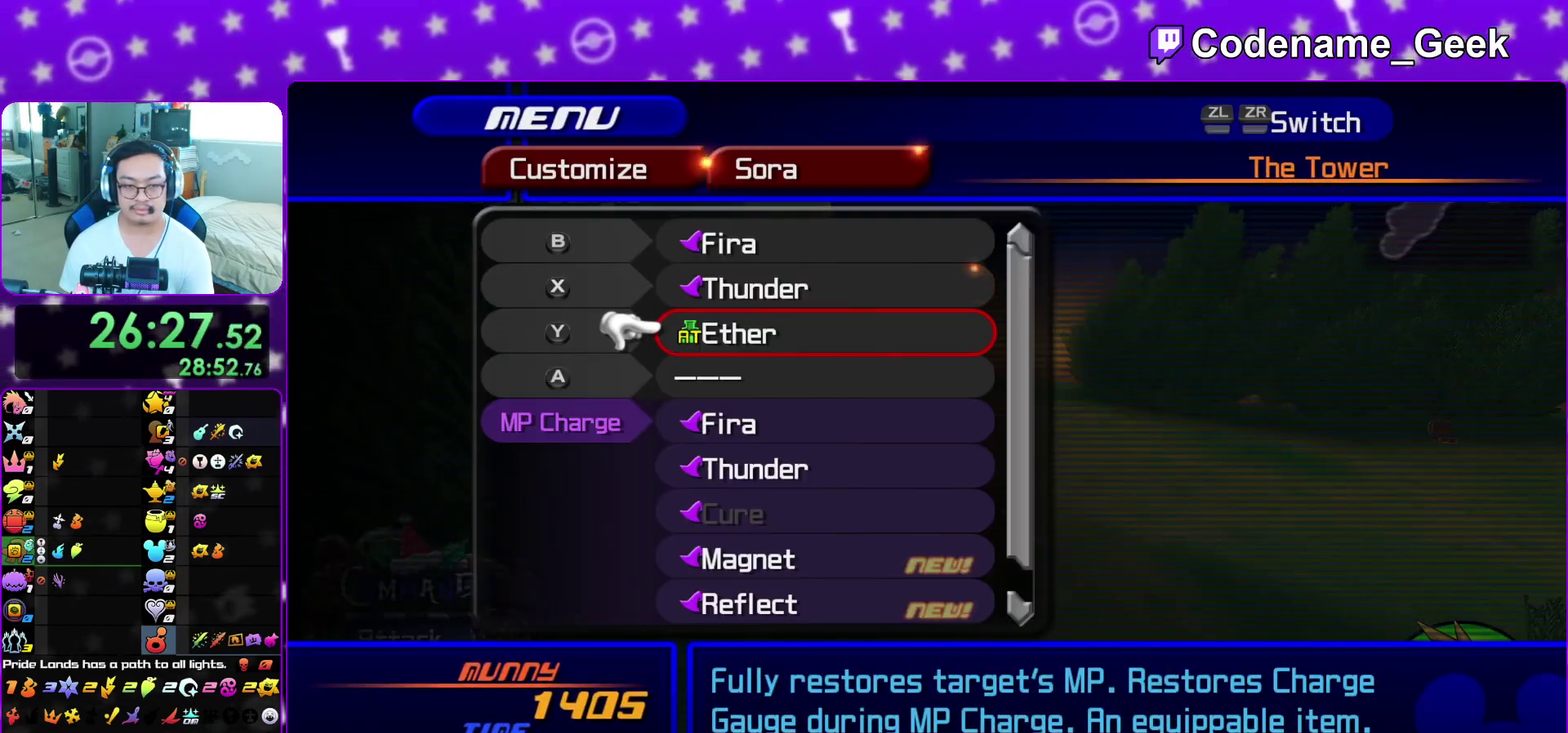
{"dt_ms": 500, "buttons": [], "left_stick": "center", "right_stick": "center", "events": [[50, "DPAD_DOWN", "up"], [133, "DPAD_DOWN", "down"], [183, "DPAD_DOWN", "up"], [200, "A", "down"], [333, "A", "up"], [433, "DPAD_DOWN", "down"], [500, "DPAD_DOWN", "up"]]}
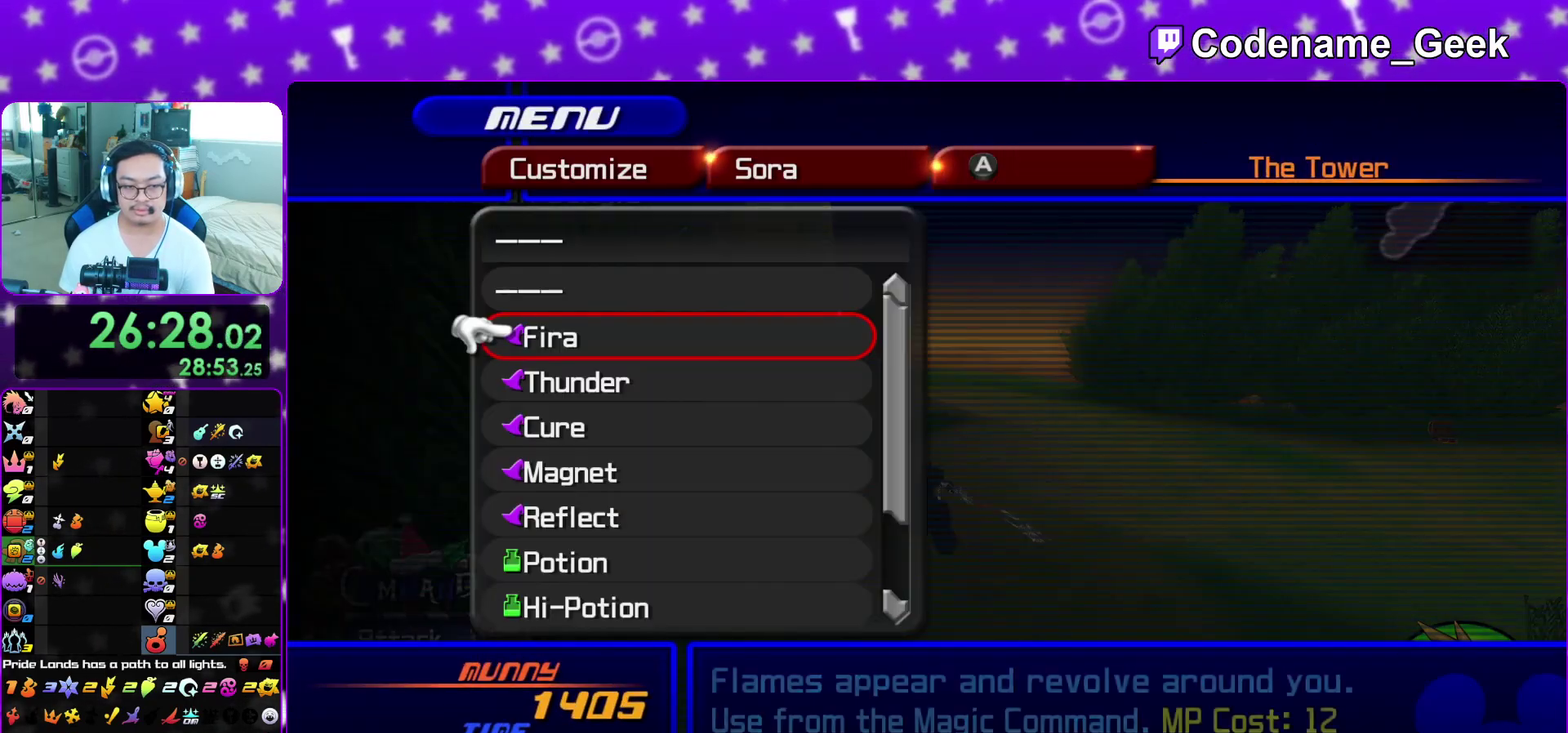
{"dt_ms": 500, "buttons": ["DPAD_DOWN", "DPAD_RIGHT"], "left_stick": "center", "right_stick": "center", "events": [[133, "DPAD_DOWN", "down"], [183, "DPAD_DOWN", "up"], [283, "DPAD_DOWN", "down"], [350, "DPAD_DOWN", "up"], [400, "DPAD_DOWN", "down"], [417, "DPAD_RIGHT", "down"]]}